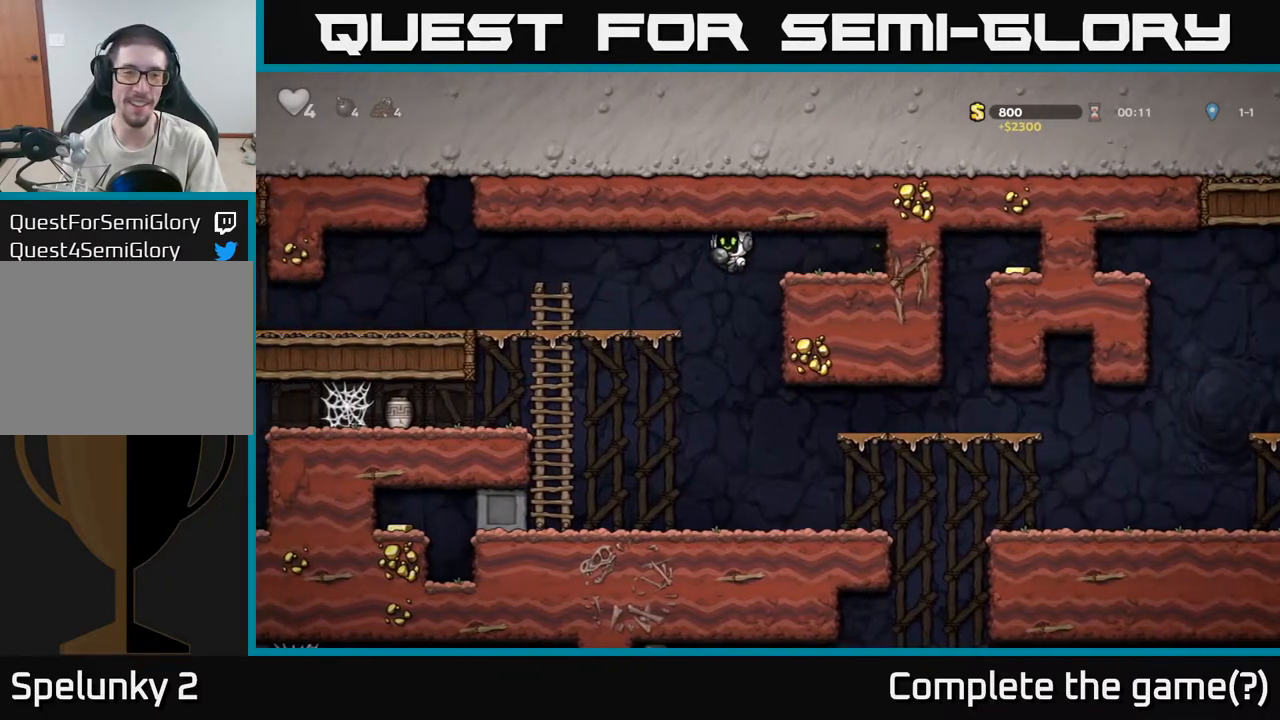
Gameplay with a controller (Xbox layout); each line is a JSON object with the inputs held at the frame after it. "events" lists button and stick changes between this image and that frame as [ms after this image, input, new state], when the widget could be followed in between.
{"buttons": ["X"], "left_stick": "down", "right_stick": "center", "events": [[67, "A", "up"], [317, "left_stick", "down"], [350, "A", "down"], [433, "A", "up"], [467, "X", "down"]]}
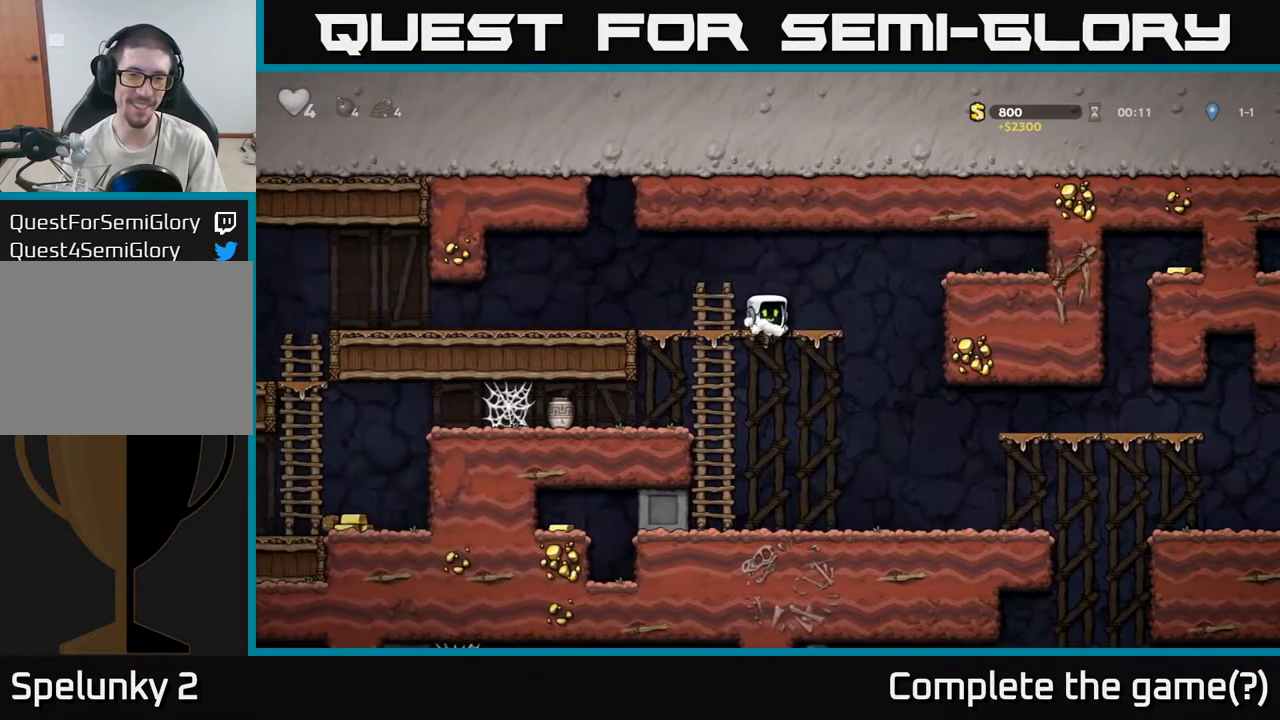
{"buttons": ["A"], "left_stick": "center", "right_stick": "center", "events": [[83, "X", "up"], [83, "left_stick", "left"], [183, "left_stick", "up-left"], [467, "left_stick", "center"], [483, "A", "down"]]}
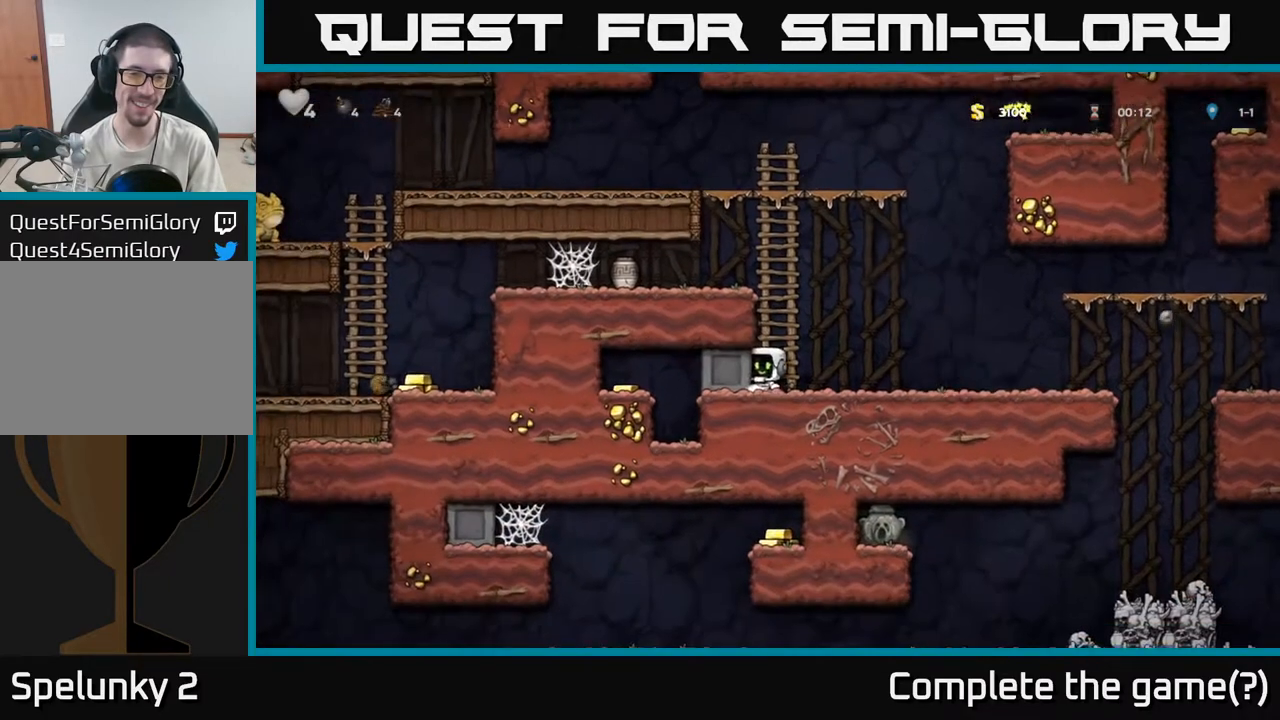
{"buttons": [], "left_stick": "center", "right_stick": "center", "events": [[250, "A", "up"]]}
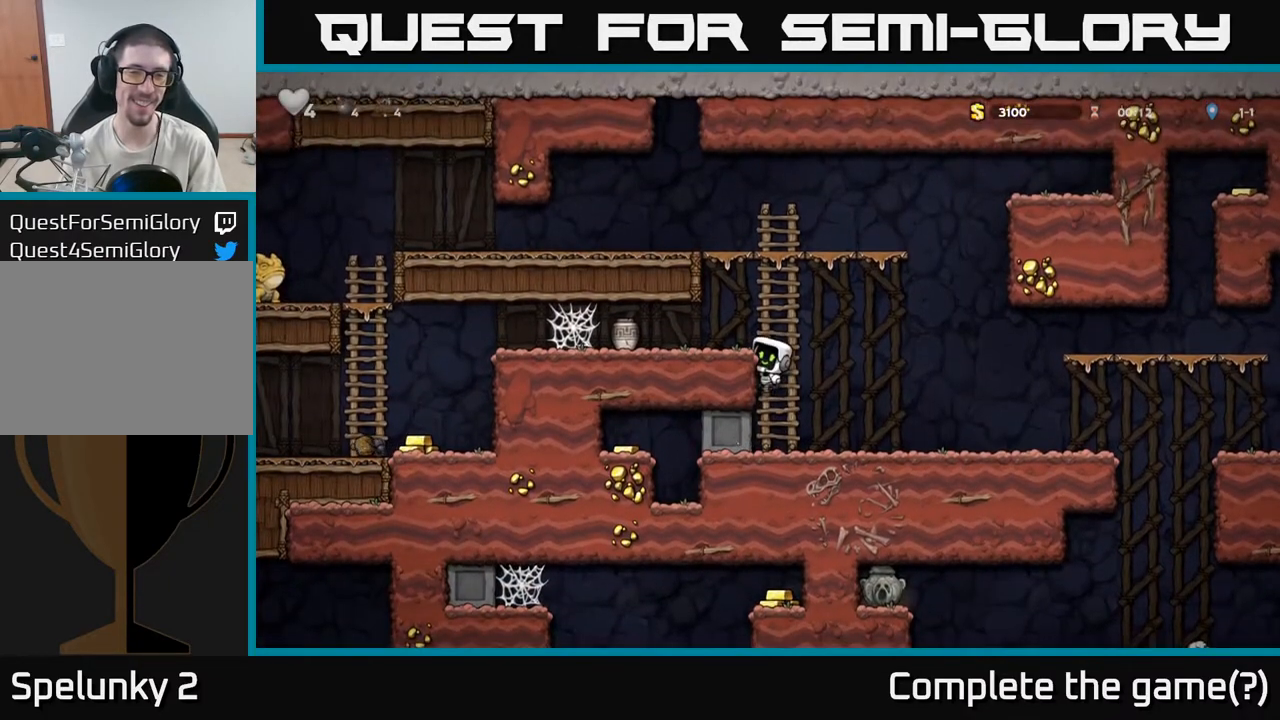
{"buttons": [], "left_stick": "left", "right_stick": "center", "events": [[100, "left_stick", "left"], [267, "left_stick", "down"], [317, "A", "down"], [383, "left_stick", "down-left"], [417, "A", "up"], [500, "left_stick", "left"]]}
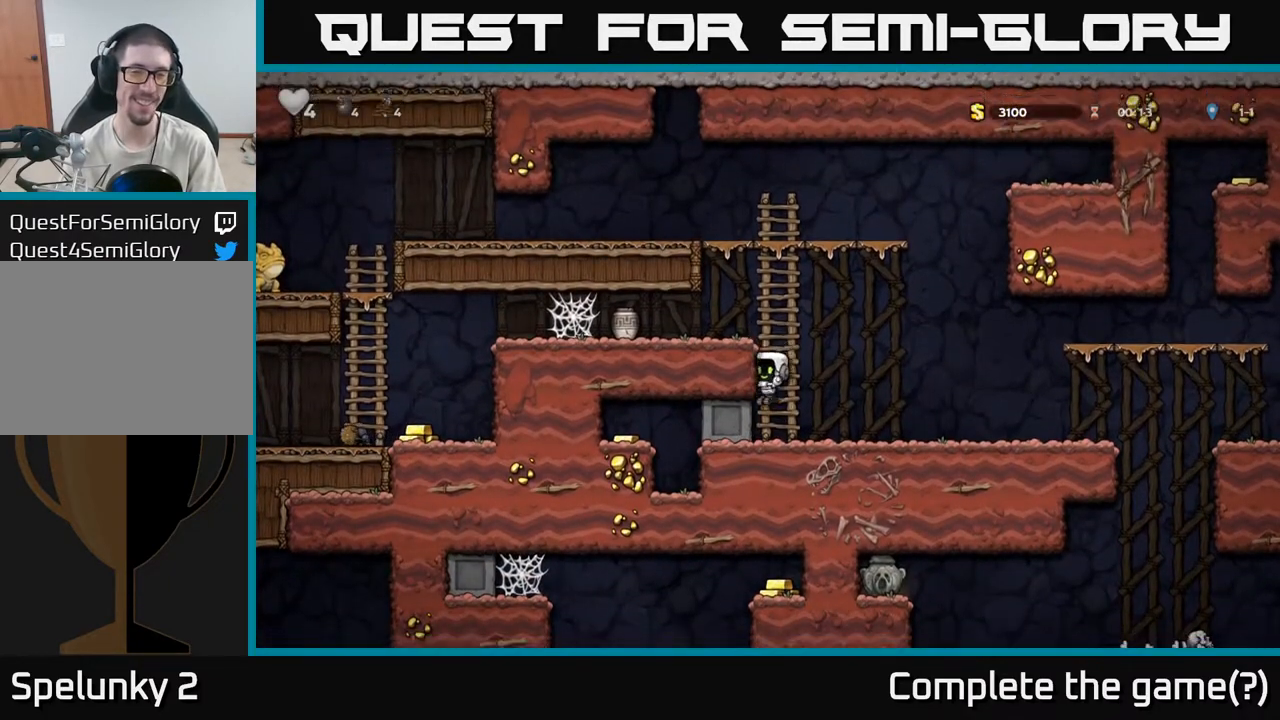
{"buttons": [], "left_stick": "left", "right_stick": "center", "events": []}
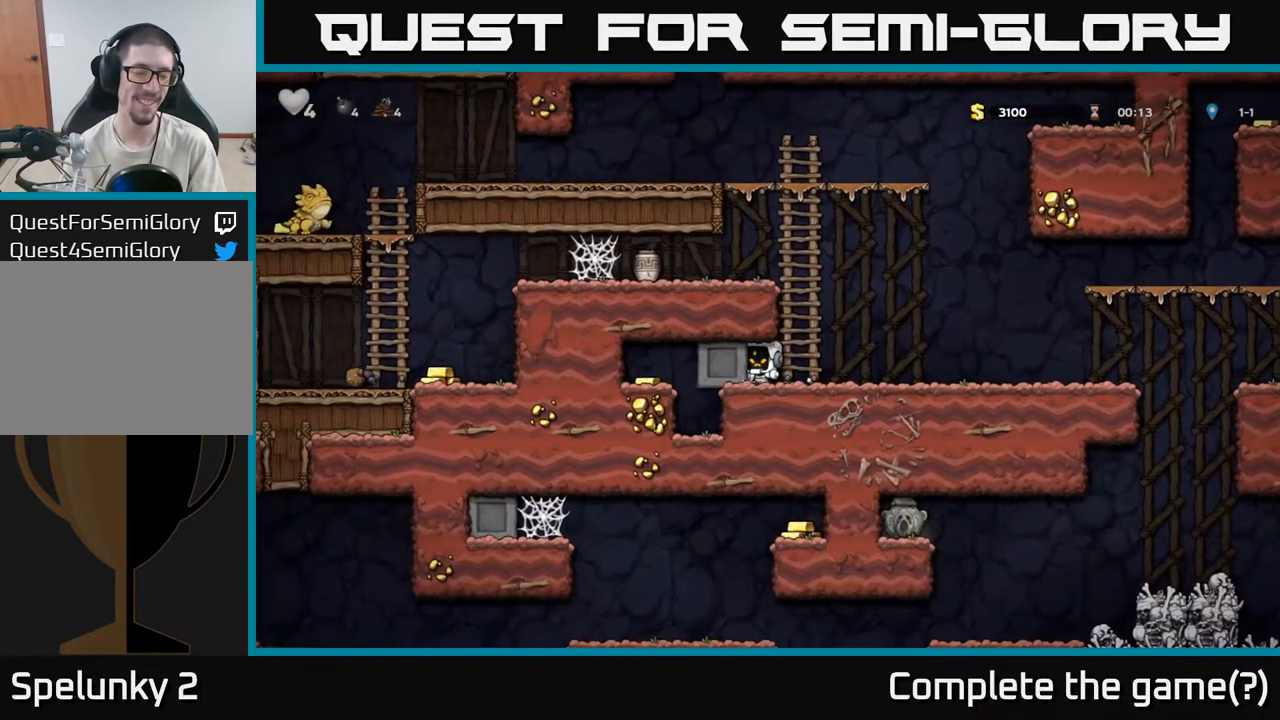
{"buttons": [], "left_stick": "left", "right_stick": "center", "events": []}
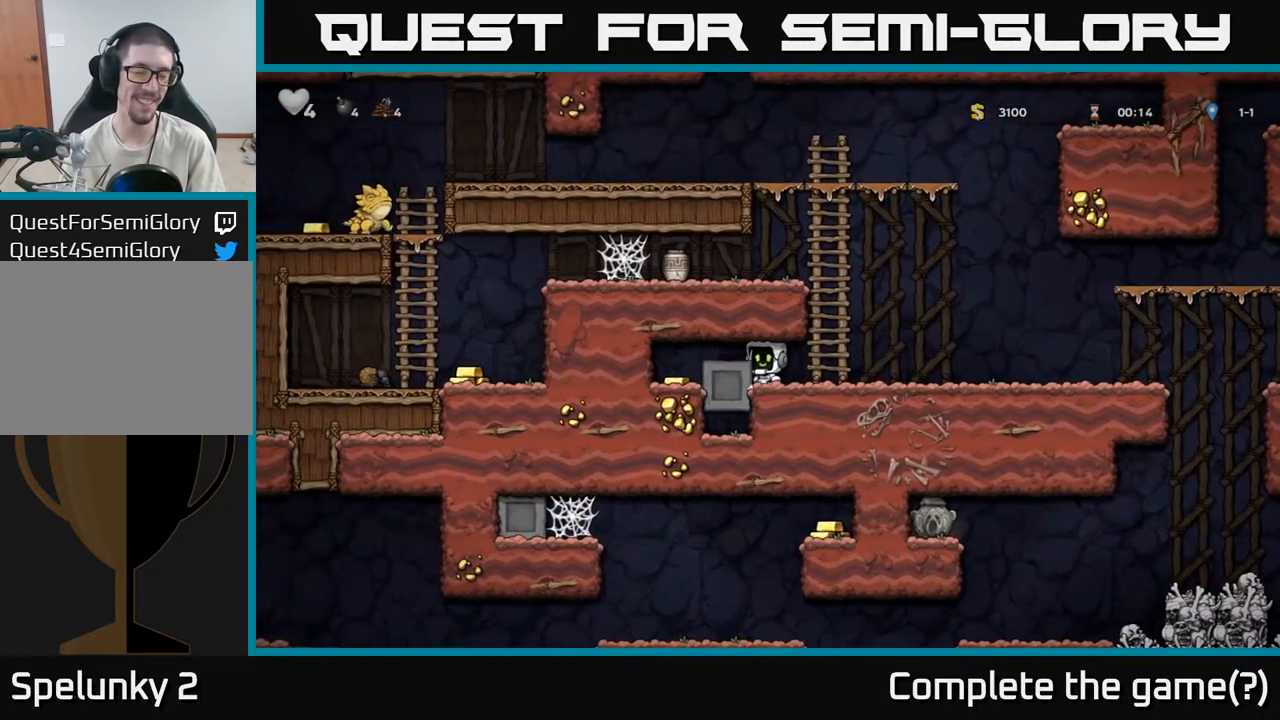
{"buttons": [], "left_stick": "center", "right_stick": "center", "events": [[383, "left_stick", "center"]]}